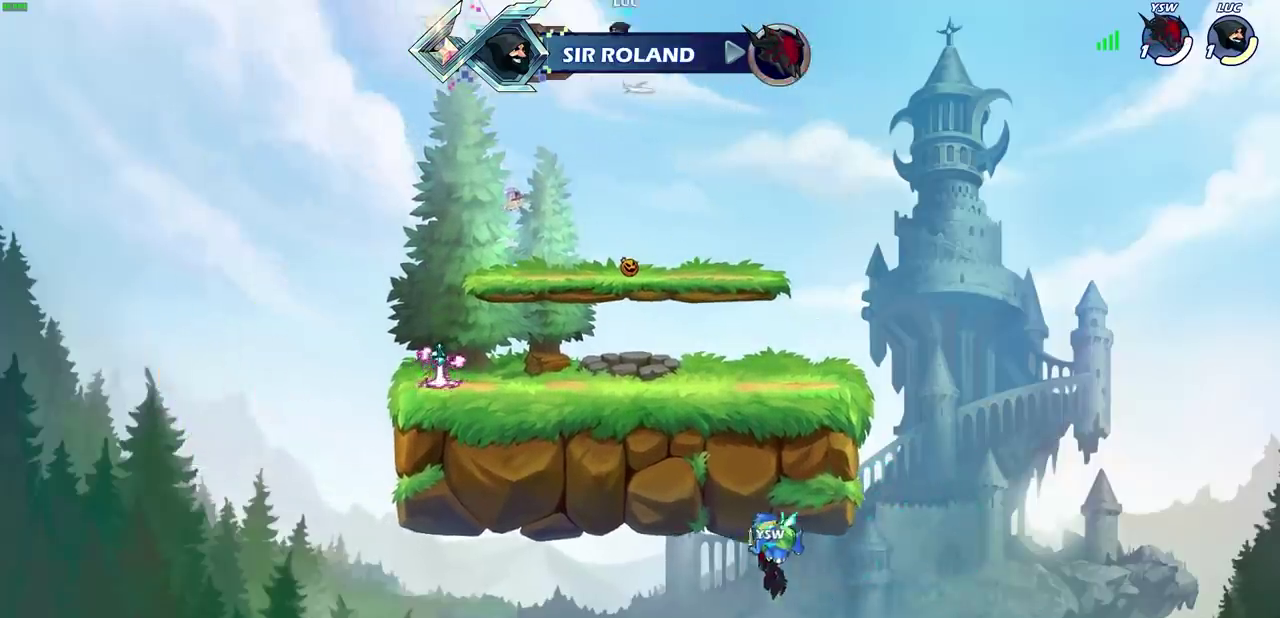
Gameplay with a controller (PlayStation layout); each line is a JSON object with the inputs held at the frame after it (dt_ms = milliseconds from this image to that frame). "events" lists button and stick changes between this image and that frame as [ms after this image, input, new state], when the widget could be followed in between.
{"dt_ms": 500, "buttons": [], "left_stick": "up-left", "right_stick": "center"}
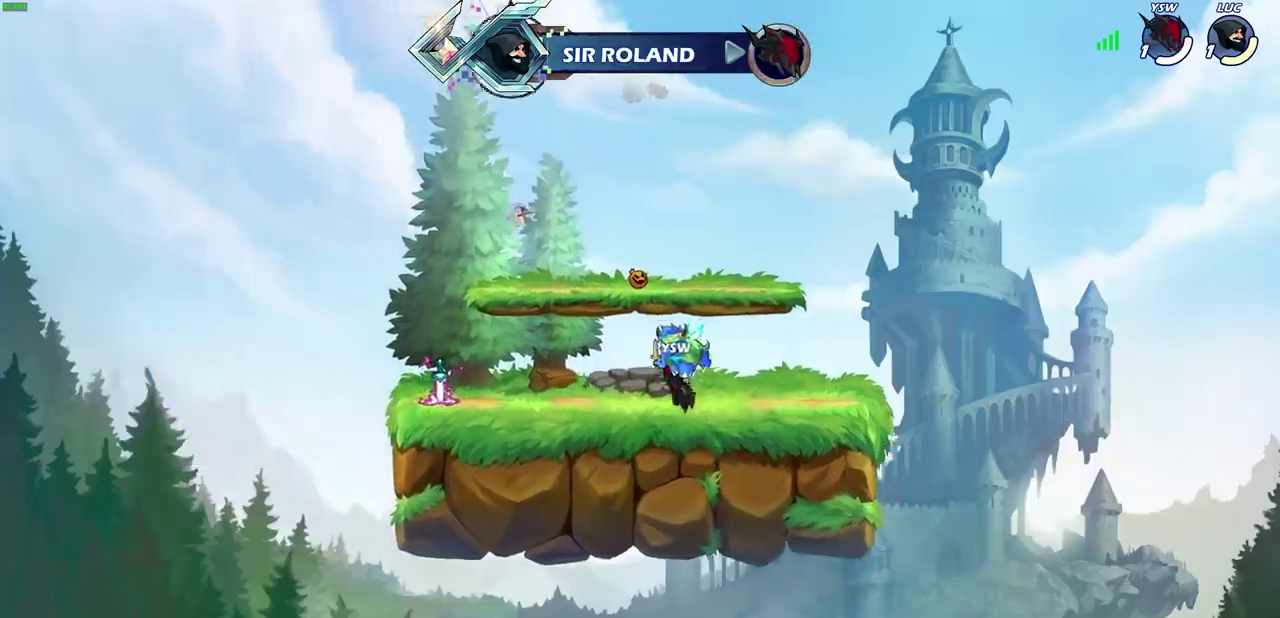
{"dt_ms": 300, "buttons": [], "left_stick": "right", "right_stick": "center", "events": [[150, "left_stick", "center"], [250, "left_stick", "right"]]}
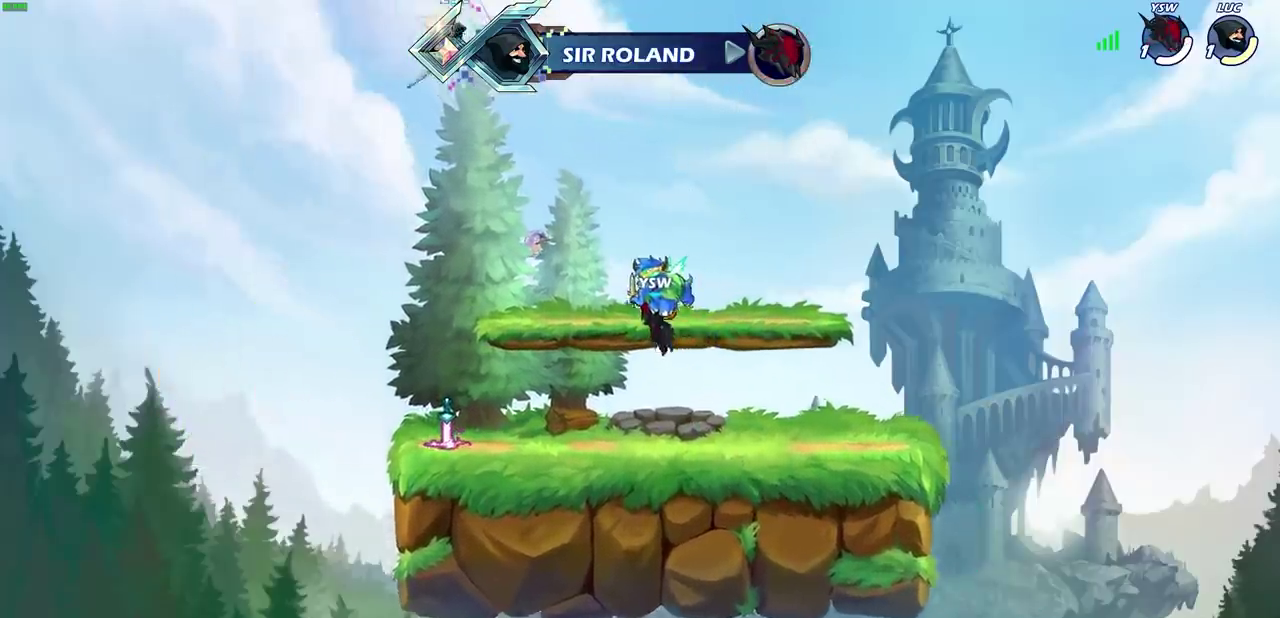
{"dt_ms": 600, "buttons": [], "left_stick": "center", "right_stick": "center", "events": [[100, "left_stick", "up-right"], [183, "left_stick", "up"], [200, "R1", "down"], [267, "R1", "up"], [350, "left_stick", "center"]]}
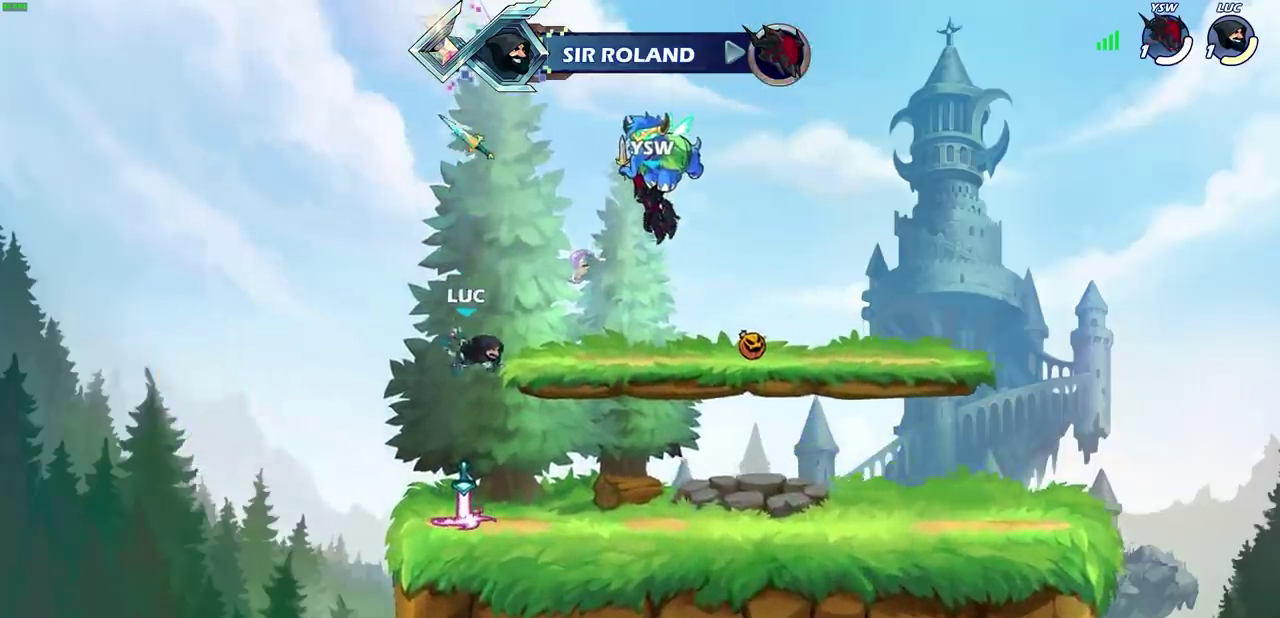
{"dt_ms": 700, "buttons": [], "left_stick": "center", "right_stick": "center", "events": [[150, "R1", "down"], [217, "CROSS", "down"], [283, "R1", "up"], [317, "CROSS", "up"], [400, "left_stick", "up"], [500, "R1", "down"], [567, "R1", "up"], [700, "left_stick", "center"]]}
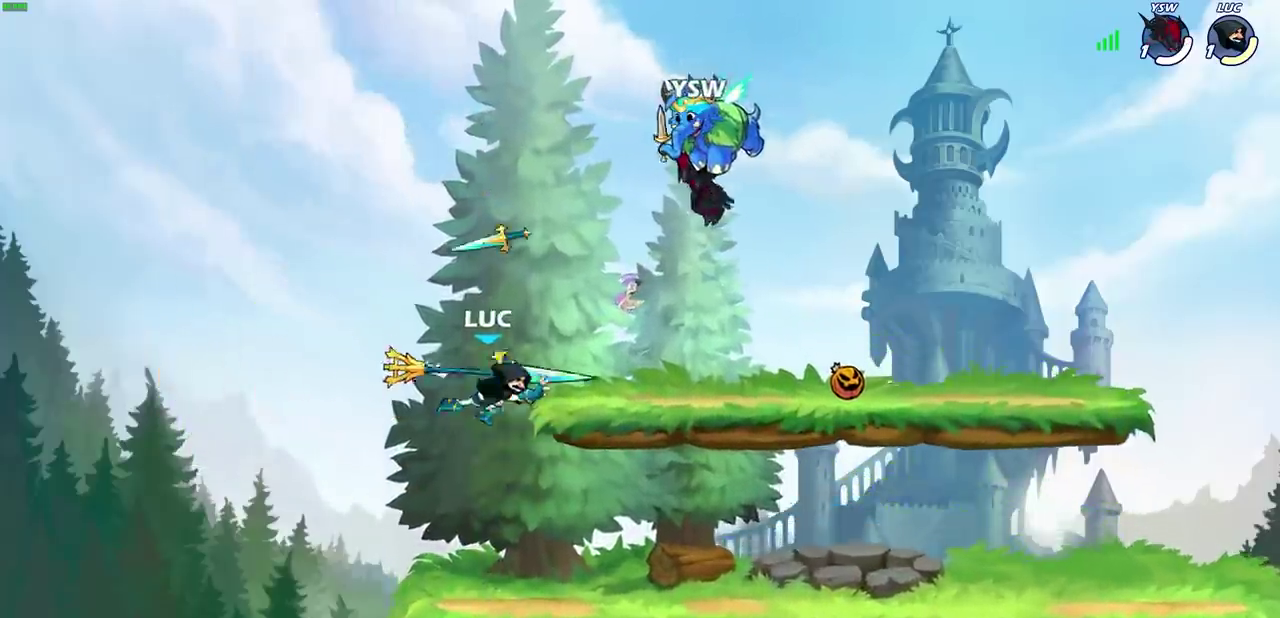
{"dt_ms": 600, "buttons": ["R2"], "left_stick": "up-right", "right_stick": "center", "events": [[300, "R1", "down"], [317, "left_stick", "right"], [417, "R1", "up"], [567, "left_stick", "up-right"], [583, "R2", "down"]]}
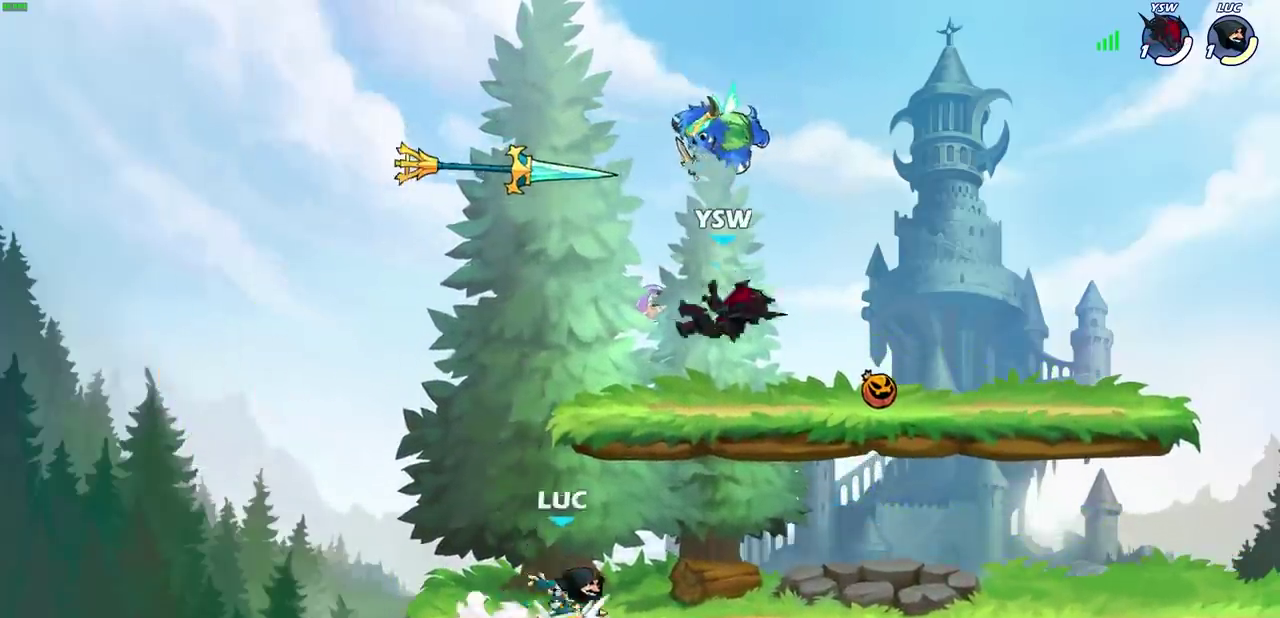
{"dt_ms": 300, "buttons": ["CIRCLE"], "left_stick": "center", "right_stick": "center", "events": [[17, "CROSS", "down"], [117, "R2", "up"], [133, "CROSS", "up"], [233, "left_stick", "center"], [300, "CIRCLE", "down"]]}
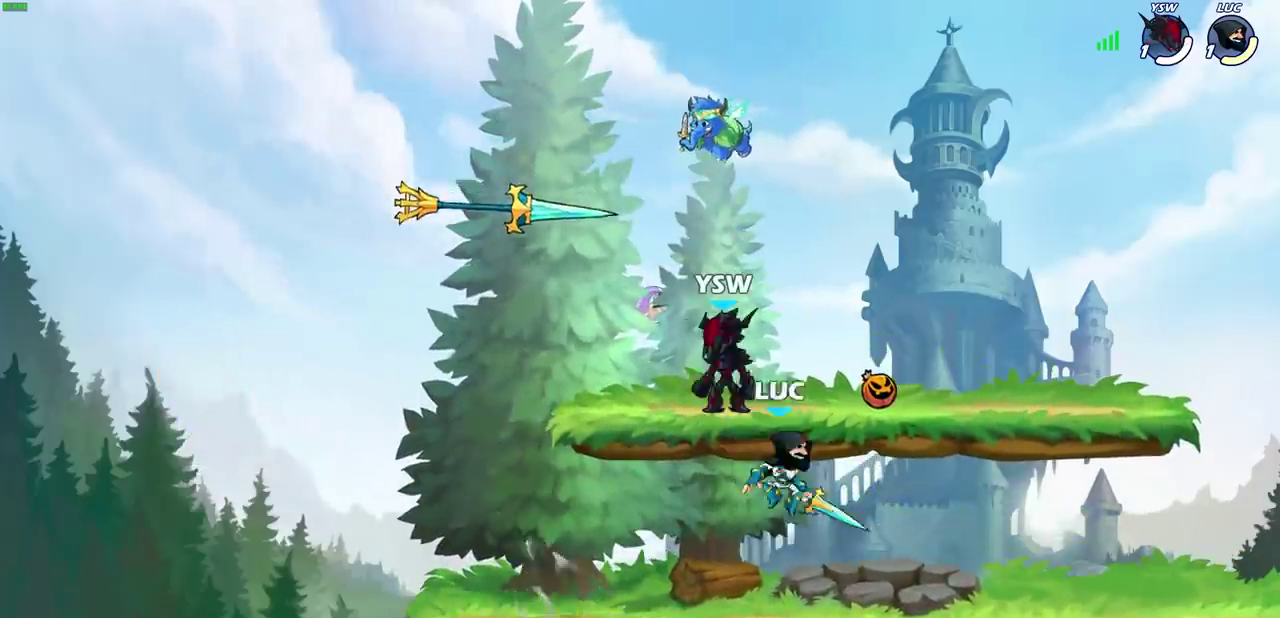
{"dt_ms": 400, "buttons": [], "left_stick": "left", "right_stick": "center", "events": [[117, "CIRCLE", "up"], [150, "left_stick", "left"]]}
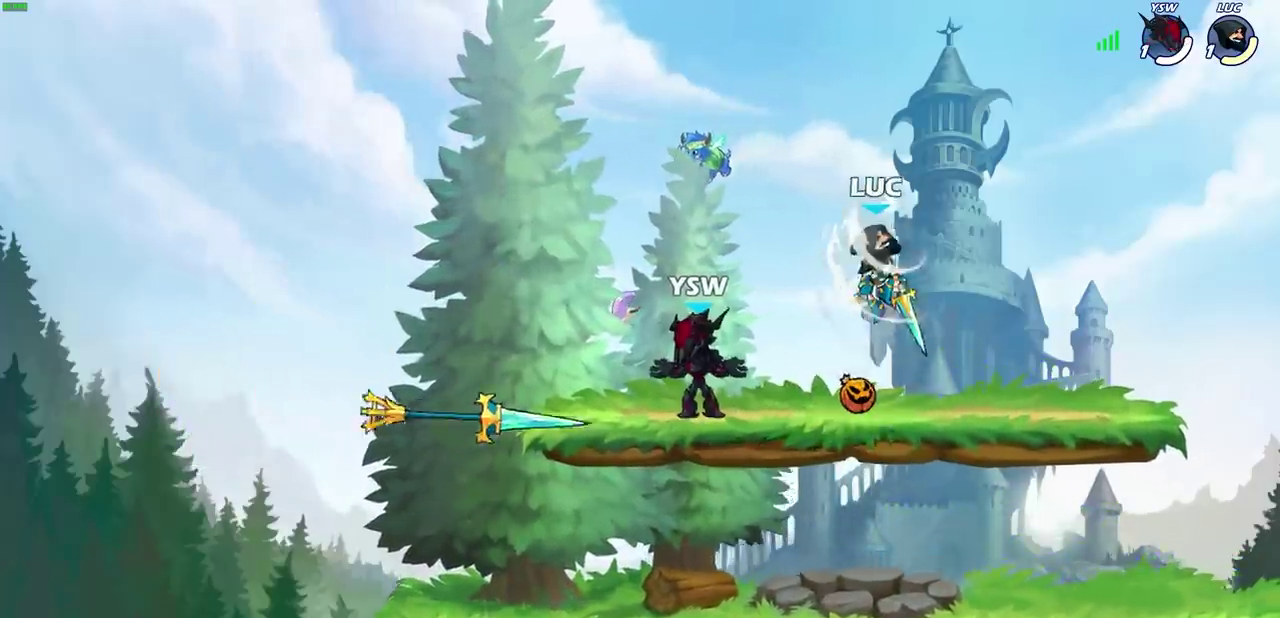
{"dt_ms": 600, "buttons": [], "left_stick": "down-left", "right_stick": "center", "events": [[317, "left_stick", "down-right"], [367, "SQUARE", "down"], [383, "left_stick", "down-left"], [467, "SQUARE", "up"]]}
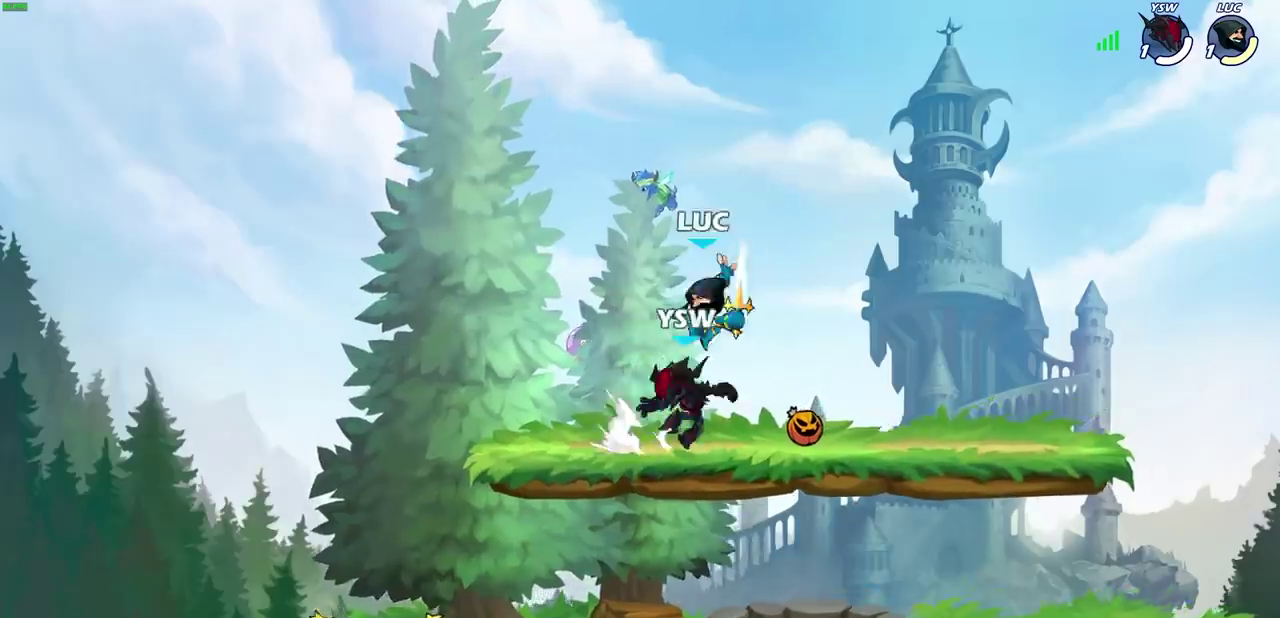
{"dt_ms": 700, "buttons": ["CROSS"], "left_stick": "up", "right_stick": "center", "events": [[250, "left_stick", "down-right"], [367, "left_stick", "right"], [517, "R2", "down"], [633, "CROSS", "down"], [650, "R2", "up"], [650, "left_stick", "up"]]}
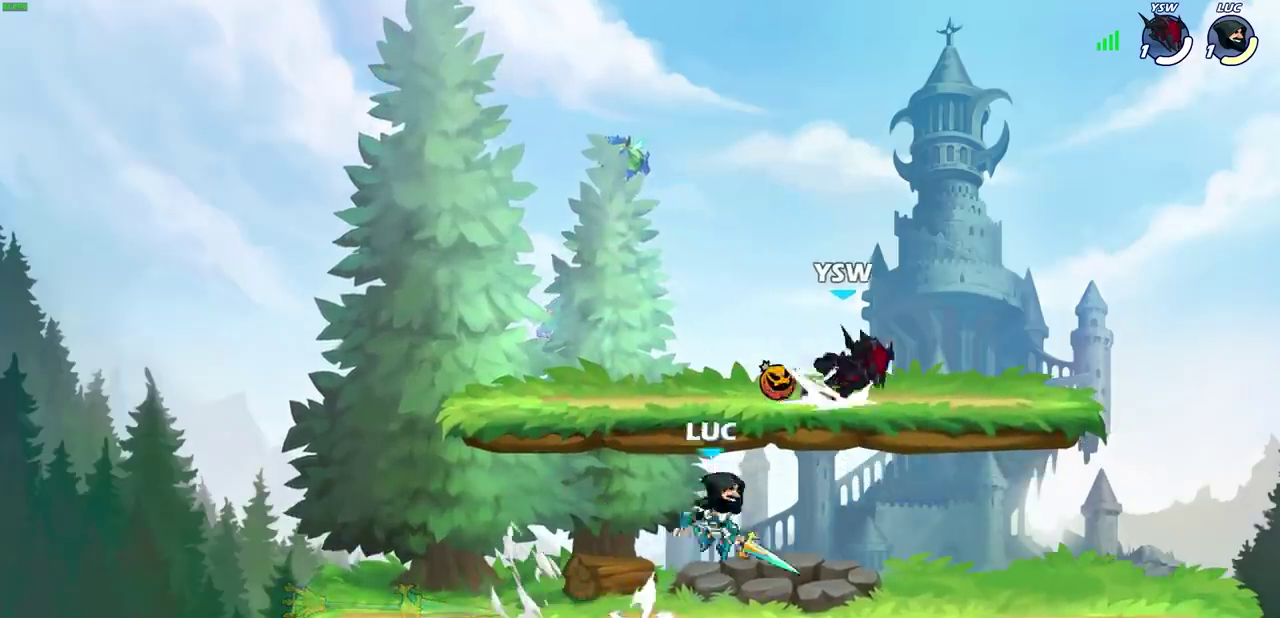
{"dt_ms": 300, "buttons": [], "left_stick": "right", "right_stick": "center", "events": [[17, "CIRCLE", "down"], [33, "CROSS", "up"], [117, "left_stick", "up-left"], [133, "CIRCLE", "up"], [200, "left_stick", "right"]]}
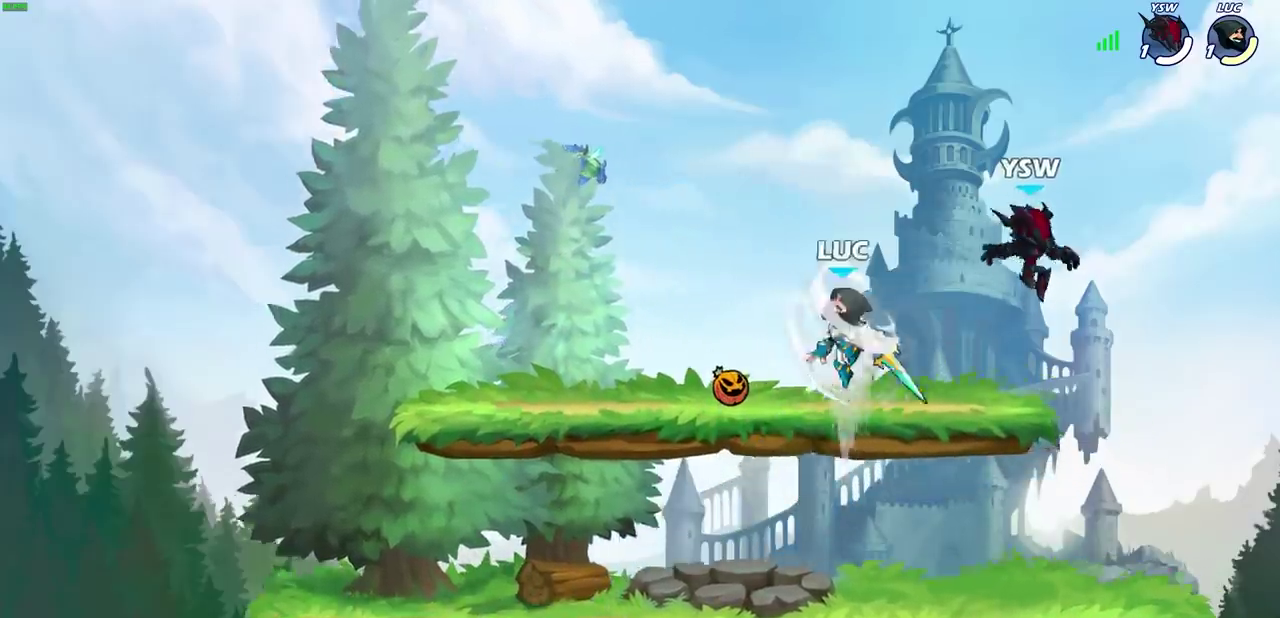
{"dt_ms": 300, "buttons": [], "left_stick": "up", "right_stick": "center", "events": [[17, "left_stick", "up-right"], [283, "left_stick", "up"]]}
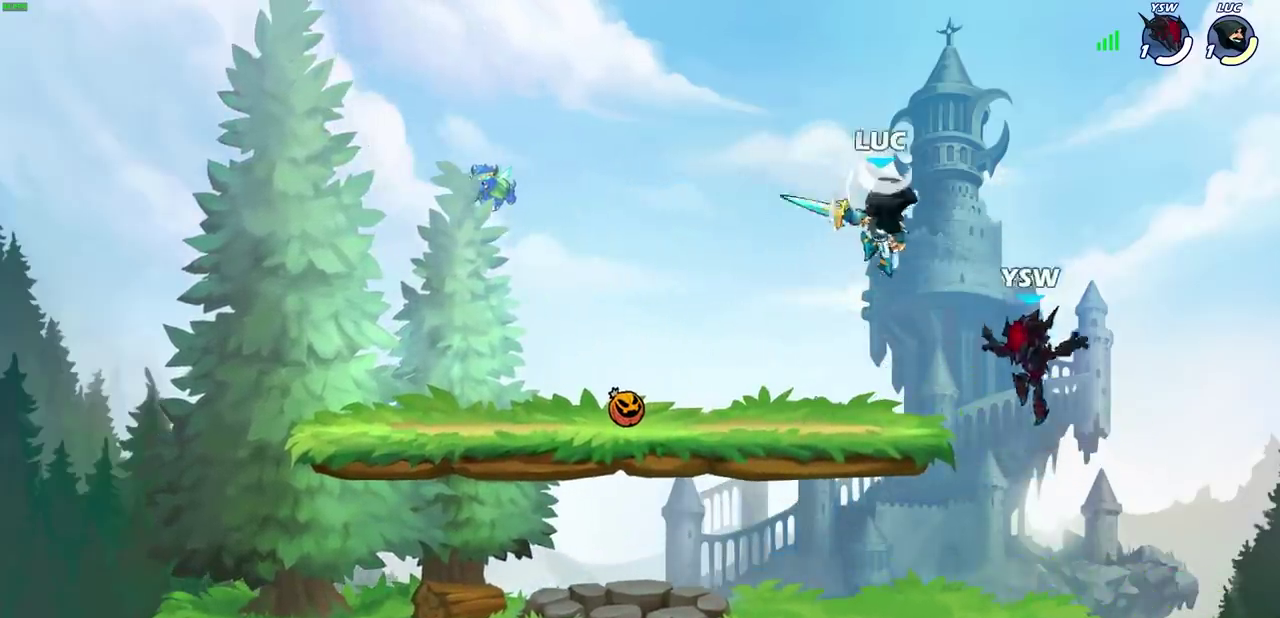
{"dt_ms": 900, "buttons": ["R2"], "left_stick": "left", "right_stick": "center", "events": [[50, "left_stick", "up-left"], [150, "left_stick", "down"], [200, "SQUARE", "down"], [317, "SQUARE", "up"], [317, "left_stick", "right"], [483, "left_stick", "down"], [617, "left_stick", "left"], [900, "R2", "down"]]}
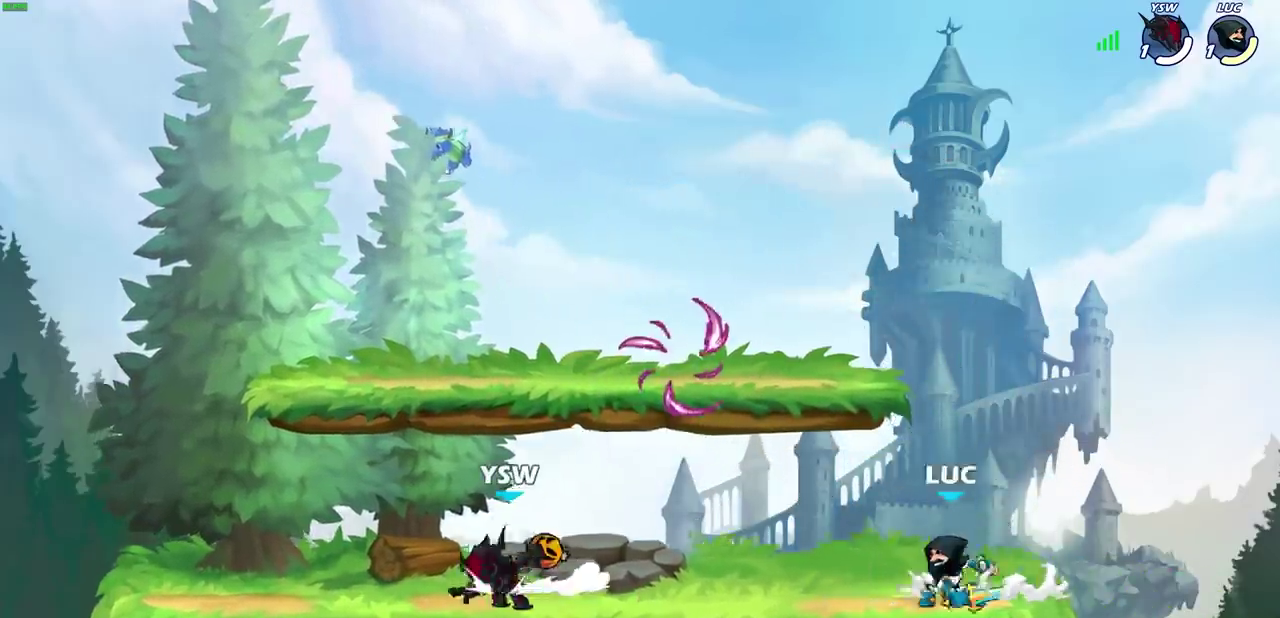
{"dt_ms": 300, "buttons": ["R2"], "left_stick": "right", "right_stick": "center", "events": [[150, "R2", "up"], [183, "left_stick", "right"], [267, "R2", "down"]]}
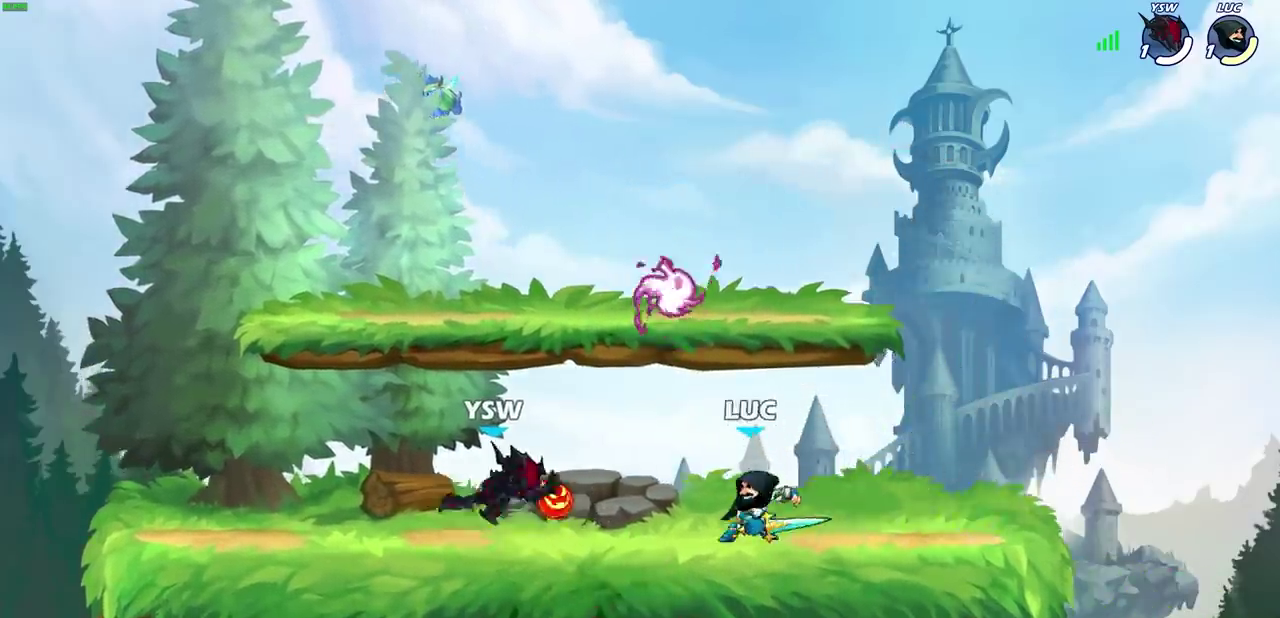
{"dt_ms": 400, "buttons": [], "left_stick": "up-left", "right_stick": "center", "events": [[183, "R2", "up"], [233, "CROSS", "down"], [267, "left_stick", "up"], [333, "left_stick", "up-left"], [400, "CROSS", "up"]]}
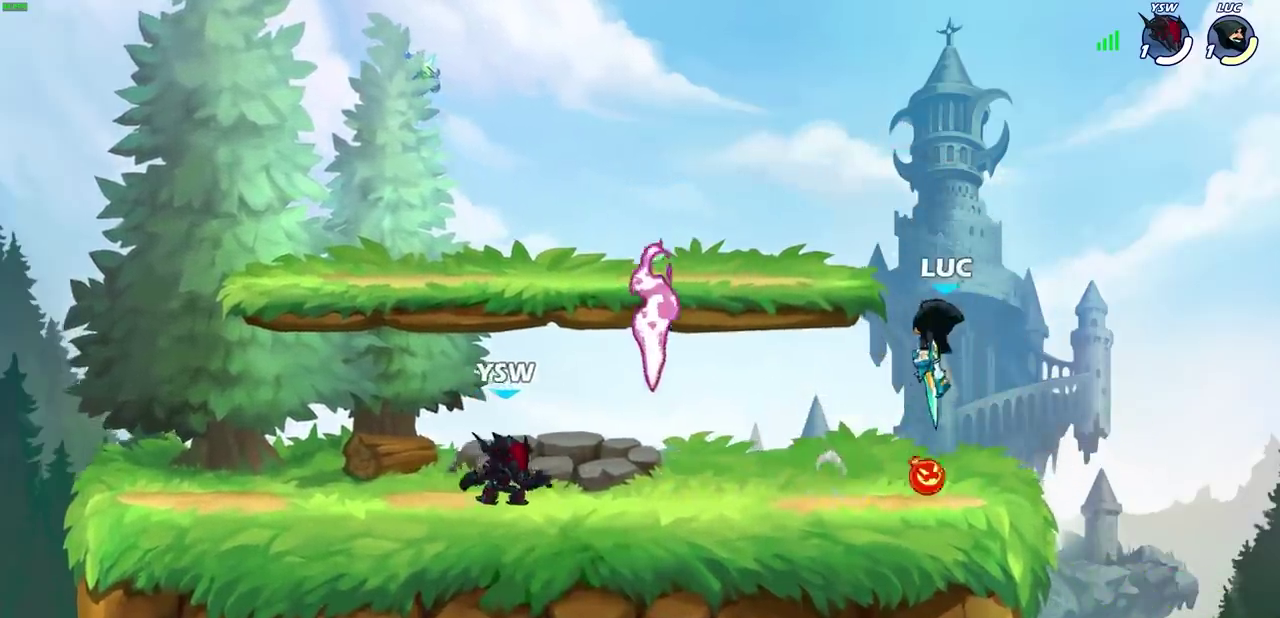
{"dt_ms": 600, "buttons": [], "left_stick": "center", "right_stick": "center", "events": [[33, "left_stick", "left"], [133, "left_stick", "down-left"], [350, "left_stick", "up-right"], [483, "left_stick", "right"], [600, "left_stick", "center"]]}
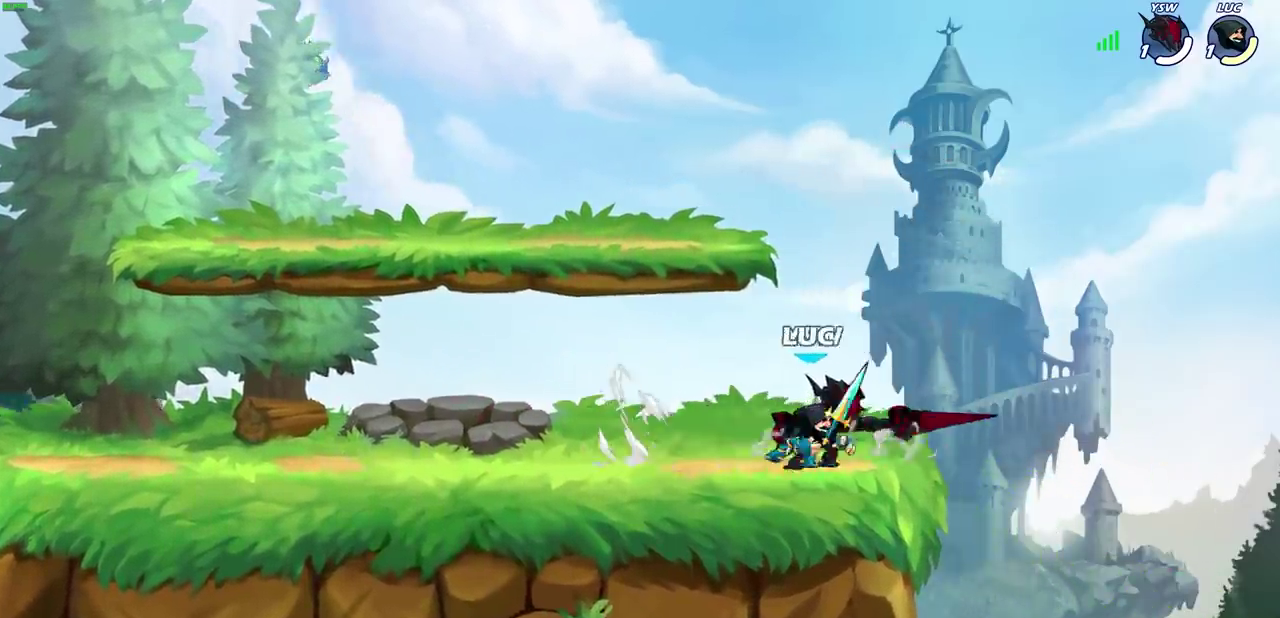
{"dt_ms": 600, "buttons": ["SQUARE"], "left_stick": "center", "right_stick": "center", "events": [[50, "left_stick", "up-left"], [150, "left_stick", "center"], [400, "SQUARE", "down"], [450, "SQUARE", "up"], [567, "SQUARE", "down"]]}